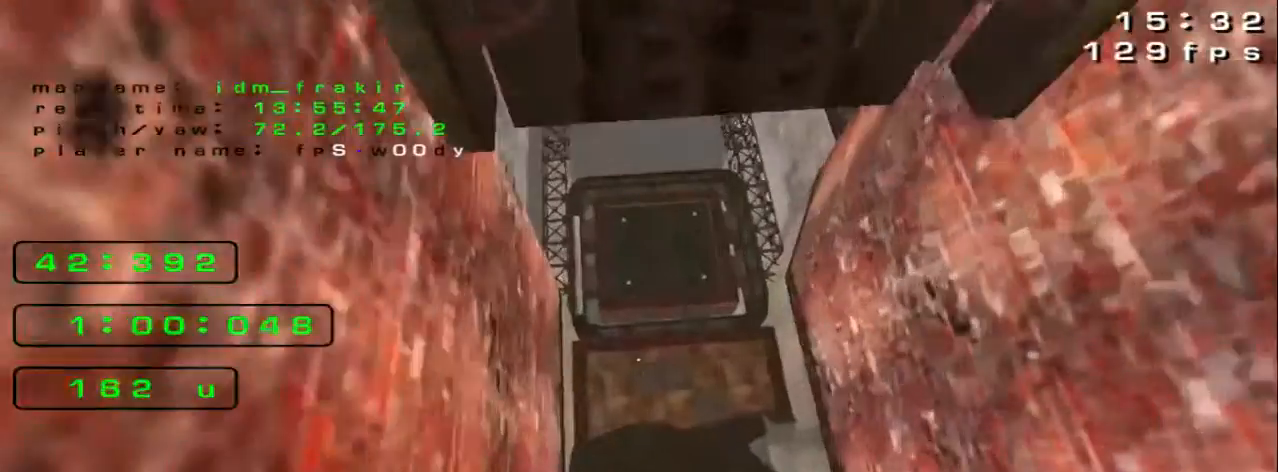
Gameplay with keyboard; each line is a JSON object with the keys held at the frame after it. "events" lists presses ("down") and releases ("up") of "down", "left", "right" and "up" between this image and that frame as [ms after this image, input, new state], when the widget could be followed in between. No other keys are recorded. Mouse input is not recorded.
{"keys": [], "events": [[40, "up", "up"]]}
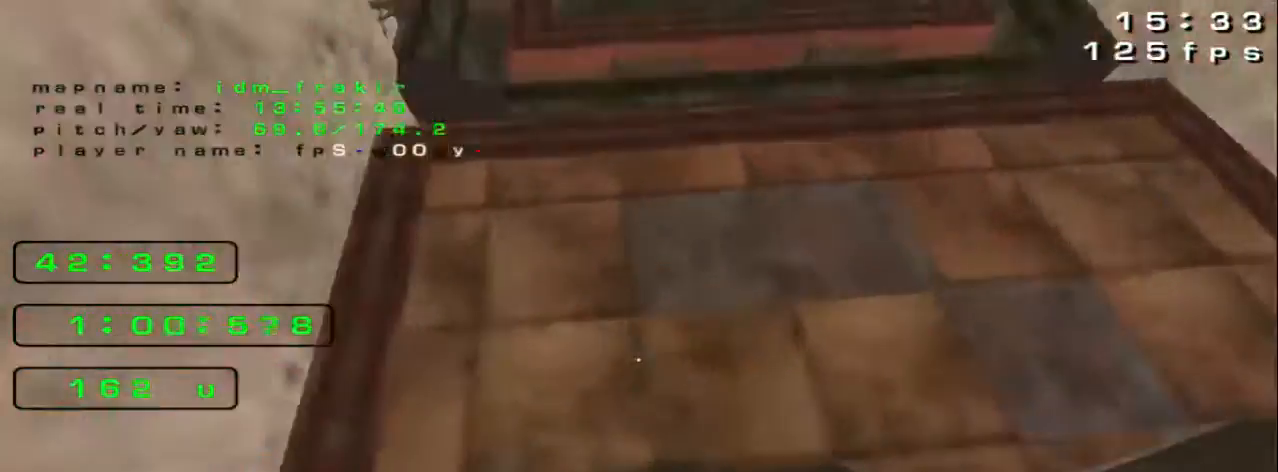
{"keys": ["down", "left"]}
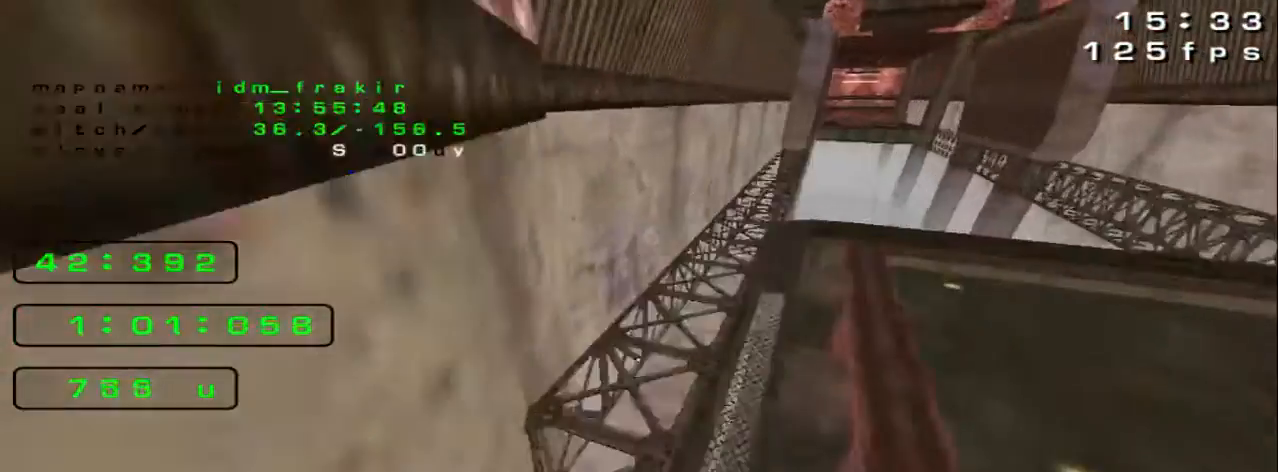
{"keys": [], "events": [[320, "left", "up"], [400, "down", "up"]]}
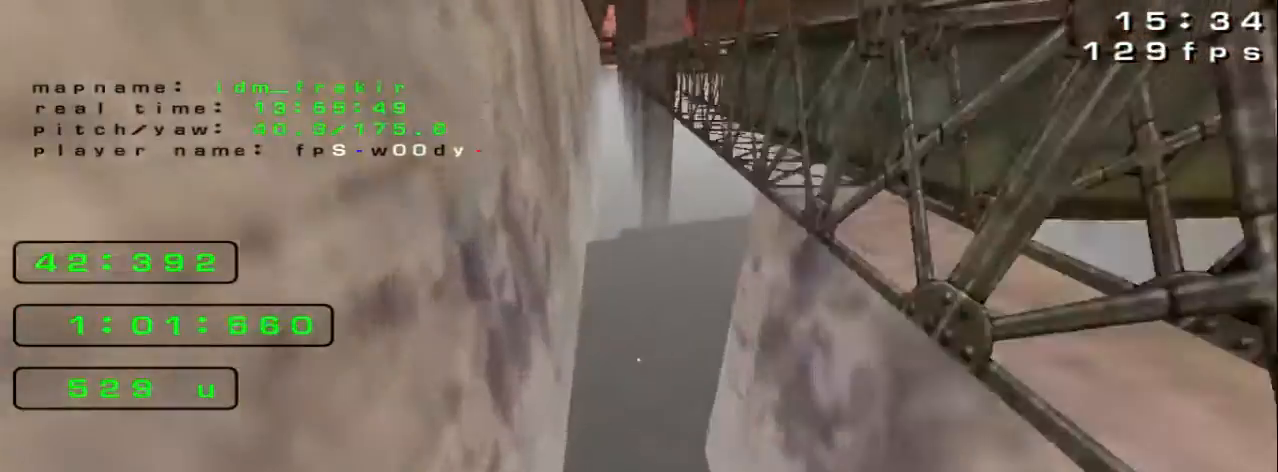
{"keys": ["up"], "events": [[40, "up", "down"], [120, "right", "down"], [280, "right", "up"]]}
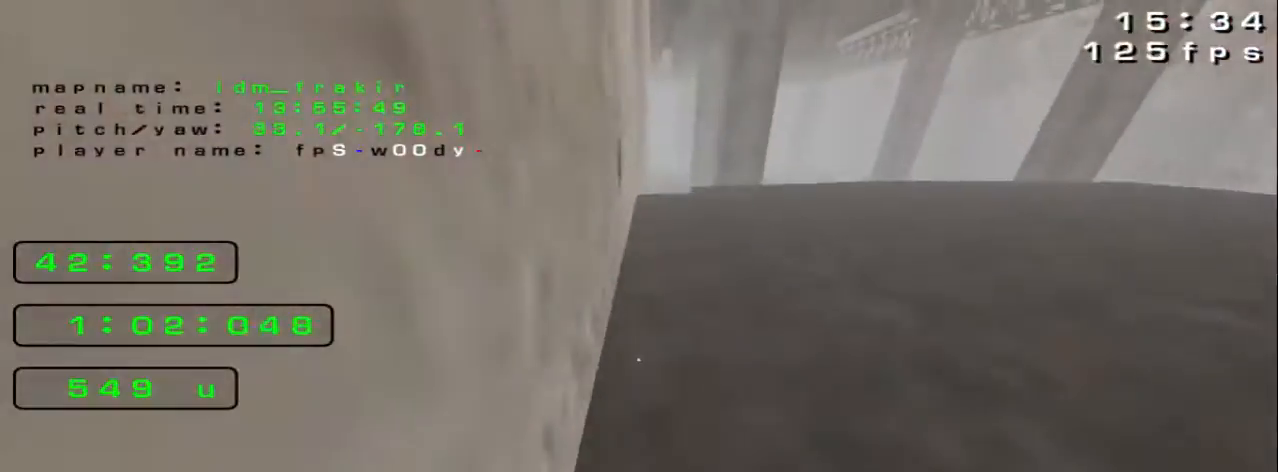
{"keys": [], "events": [[40, "left", "down"], [520, "left", "up"], [520, "up", "up"]]}
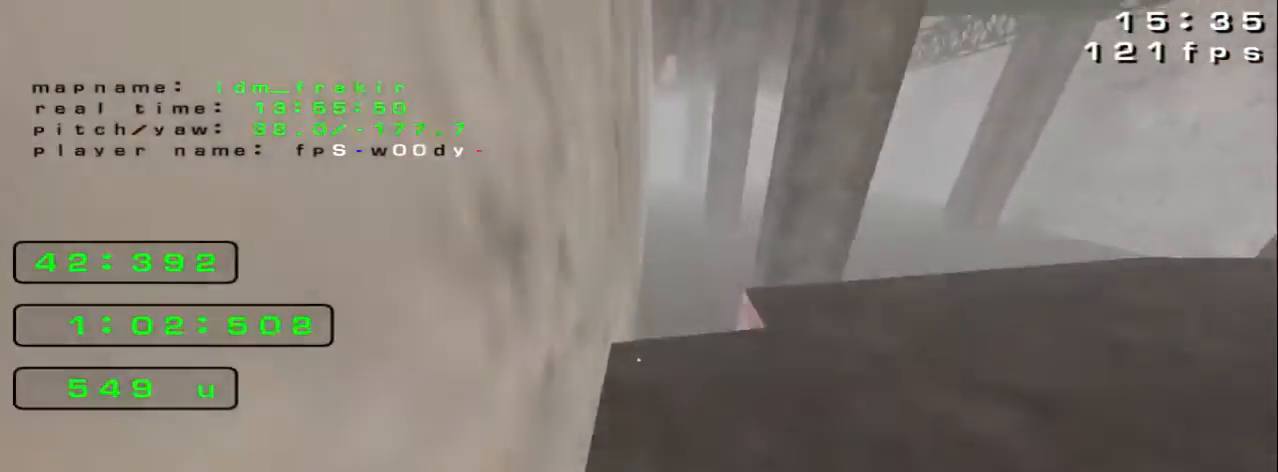
{"keys": ["left"], "events": [[400, "left", "down"]]}
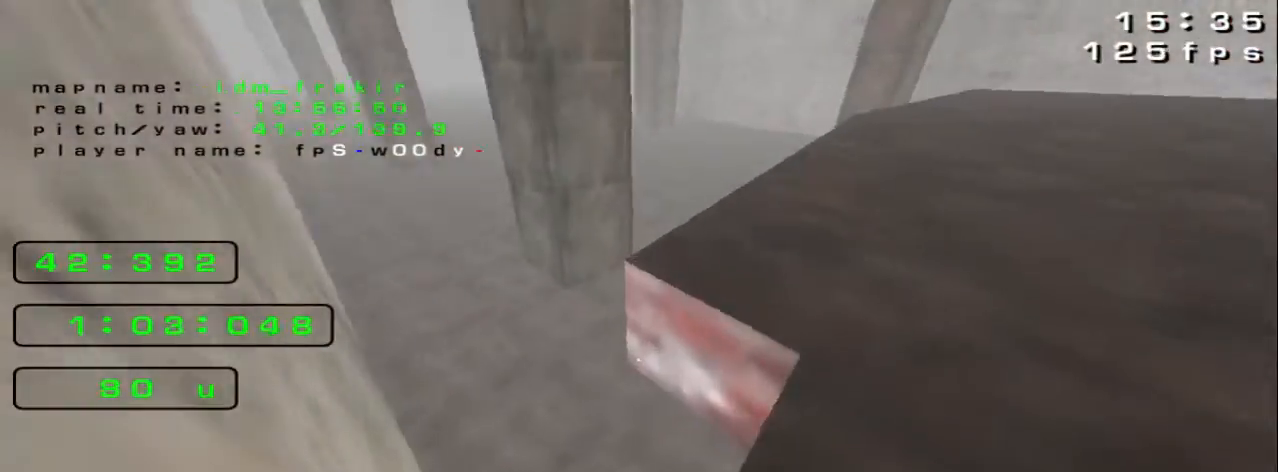
{"keys": ["left"], "events": [[40, "up", "down"], [160, "left", "up"], [160, "up", "up"], [240, "right", "down"], [400, "right", "up"], [480, "left", "down"]]}
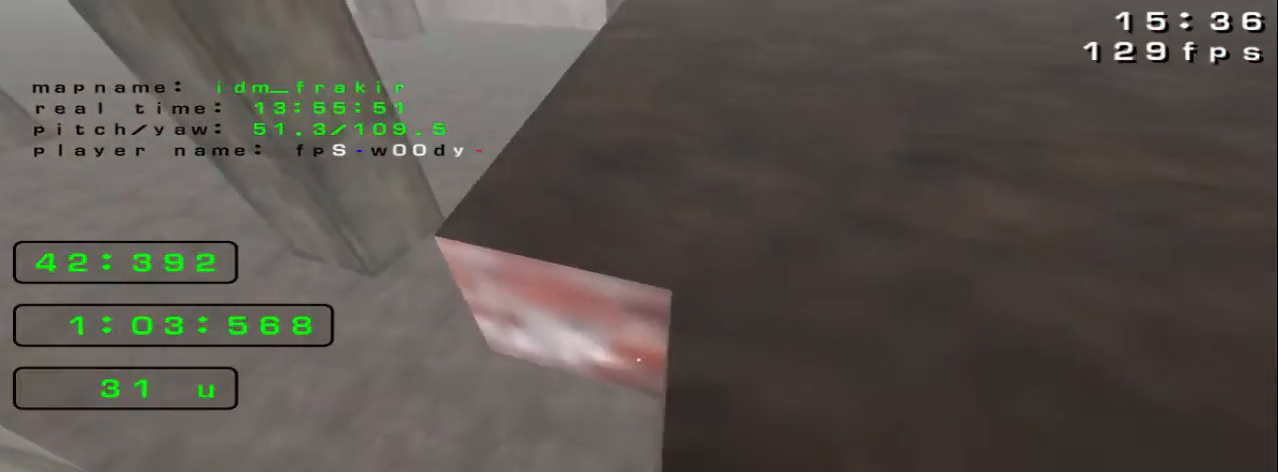
{"keys": [], "events": [[120, "left", "up"]]}
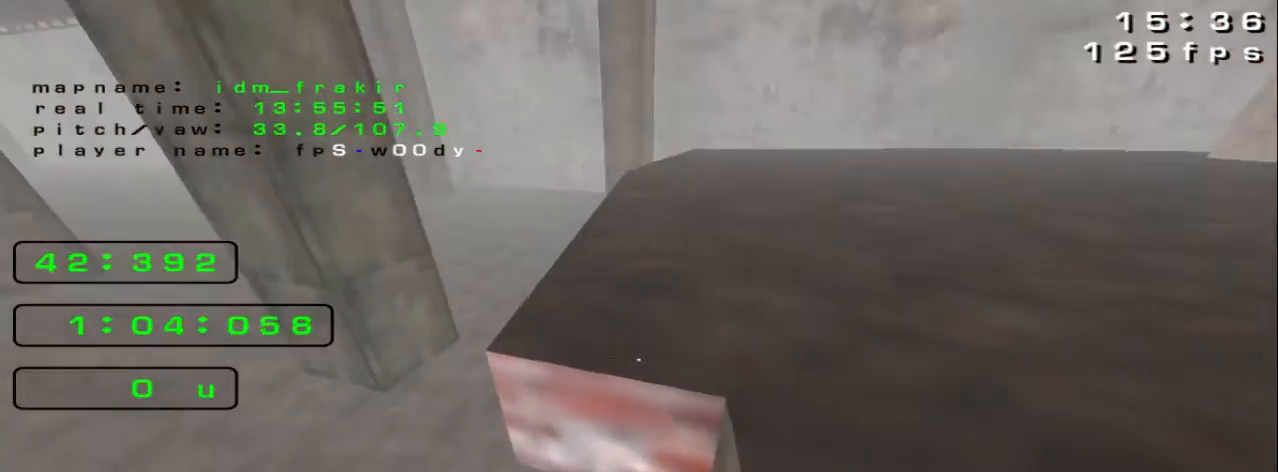
{"keys": ["up"], "events": [[520, "up", "down"]]}
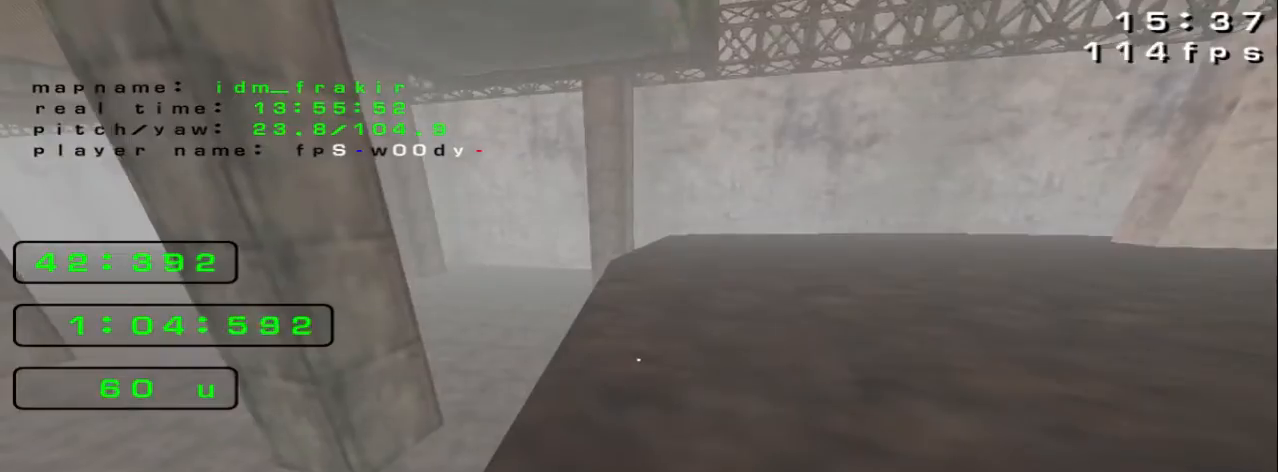
{"keys": ["down"], "events": [[200, "up", "up"], [360, "down", "down"]]}
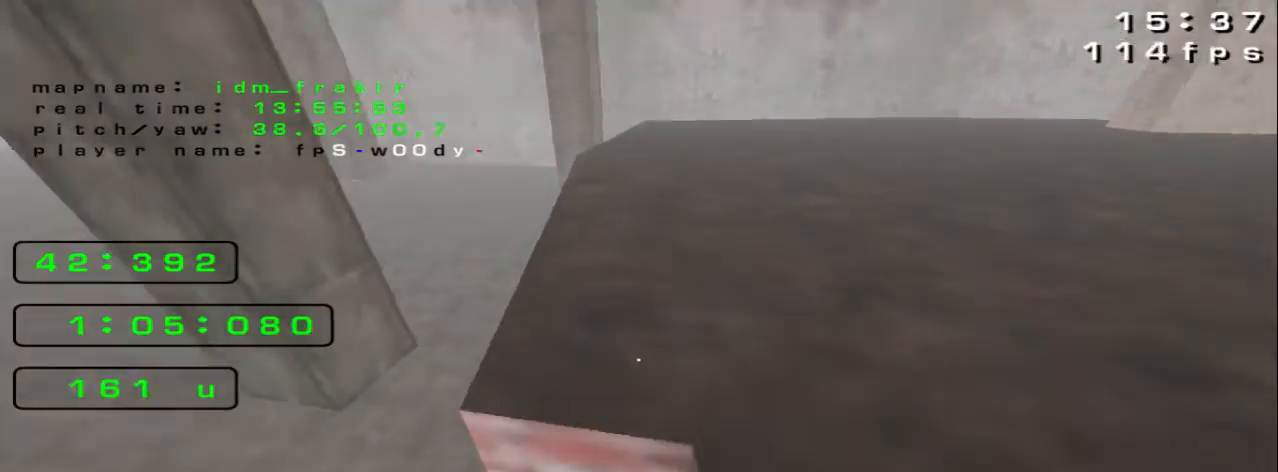
{"keys": ["left"], "events": [[160, "down", "up"], [320, "left", "down"]]}
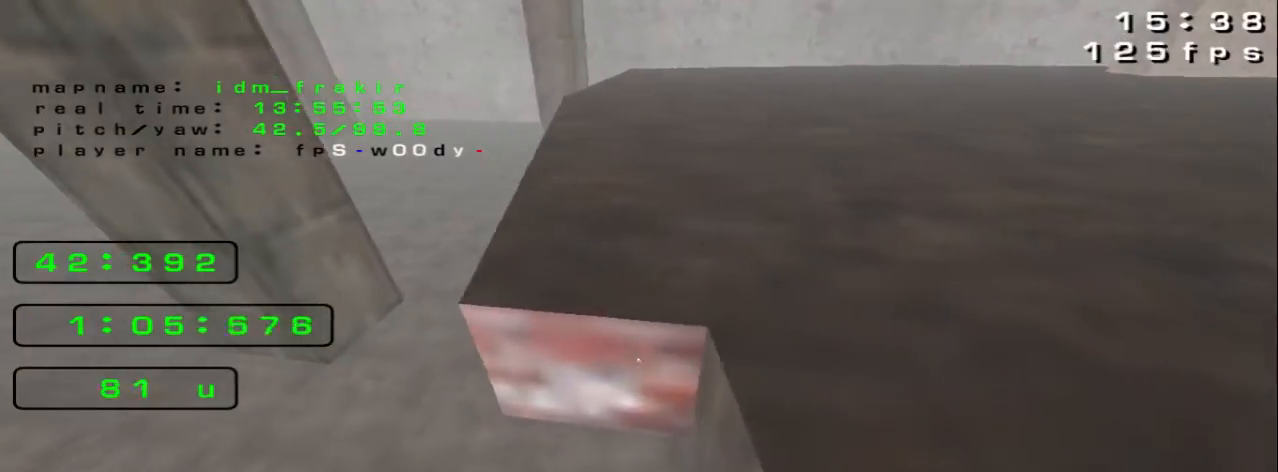
{"keys": [], "events": [[120, "left", "up"], [120, "right", "down"], [480, "right", "up"]]}
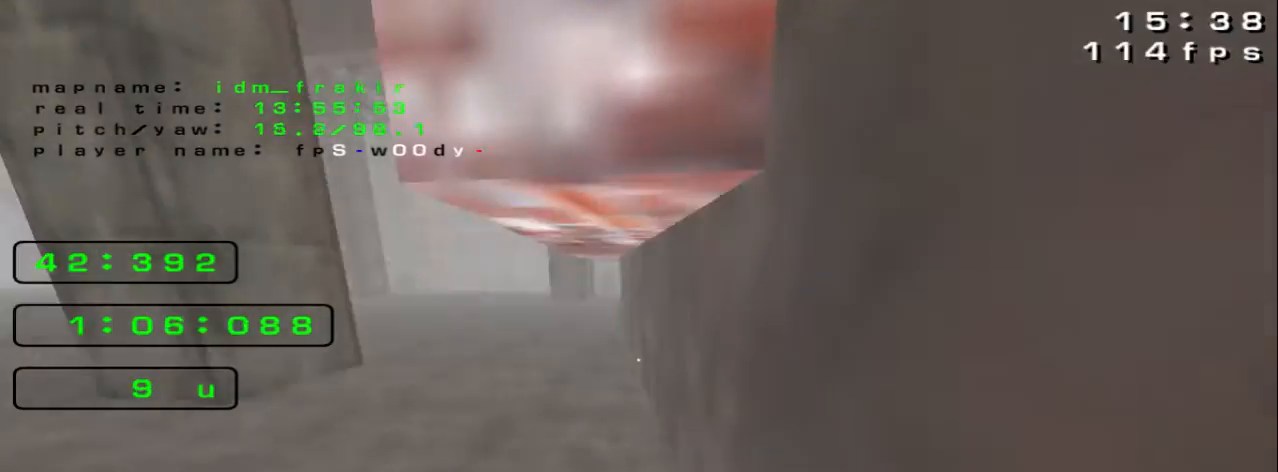
{"keys": ["left"], "events": [[520, "left", "down"]]}
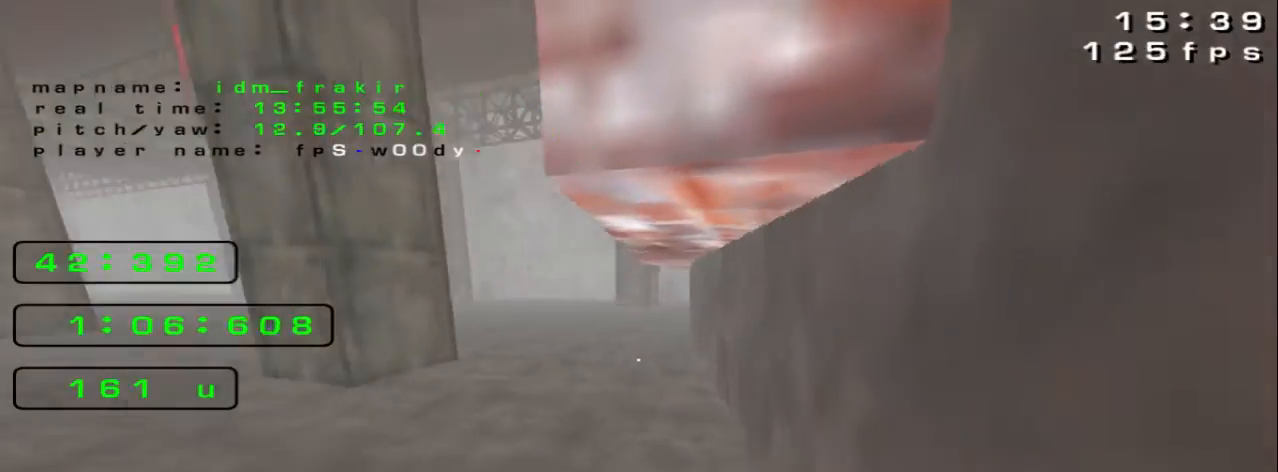
{"keys": ["left"], "events": []}
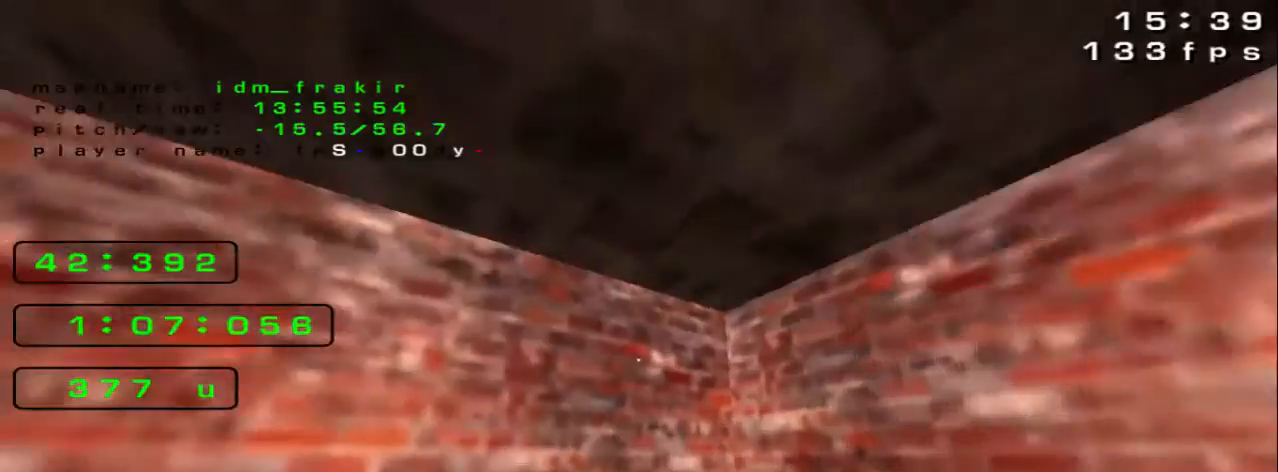
{"keys": ["right", "up"], "events": [[280, "left", "up"], [400, "right", "down"], [480, "up", "down"]]}
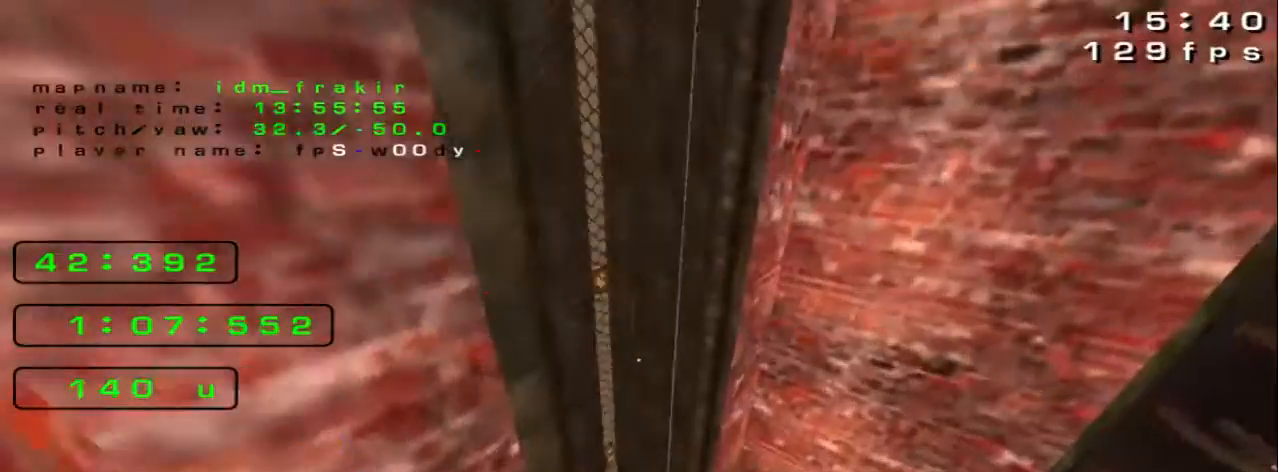
{"keys": ["right"], "events": [[400, "up", "up"]]}
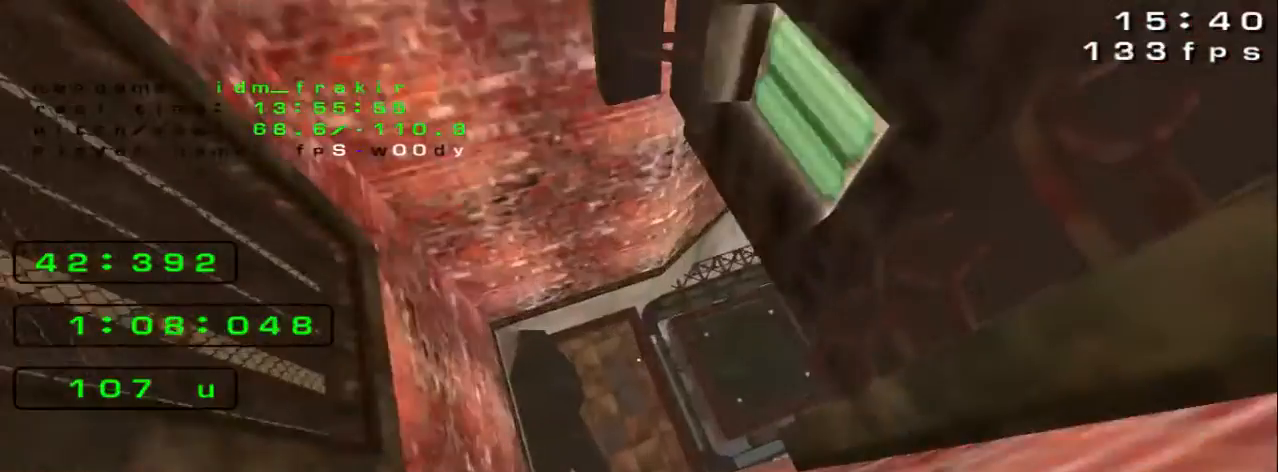
{"keys": ["right", "up"], "events": [[360, "up", "down"]]}
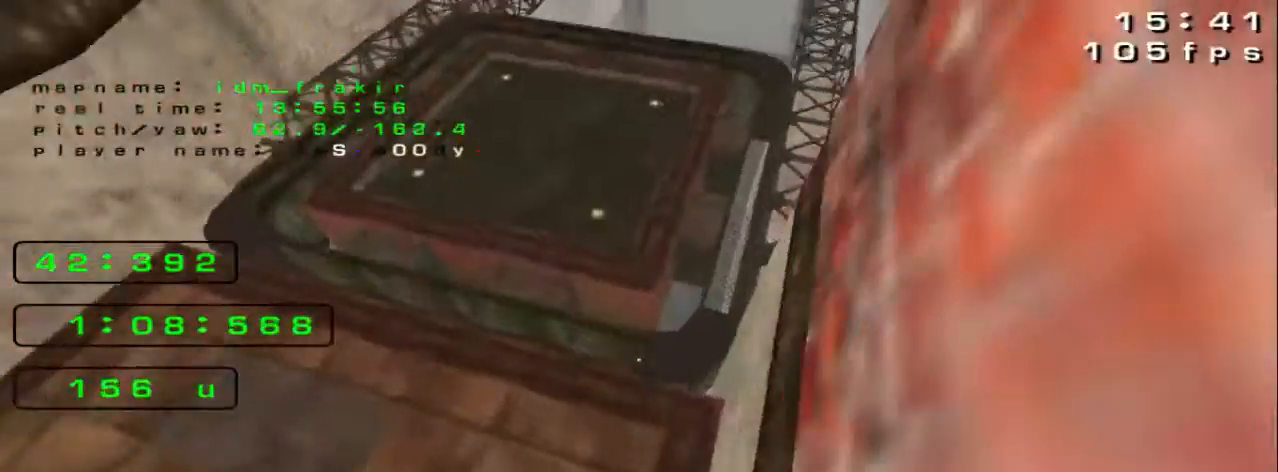
{"keys": ["right", "up"]}
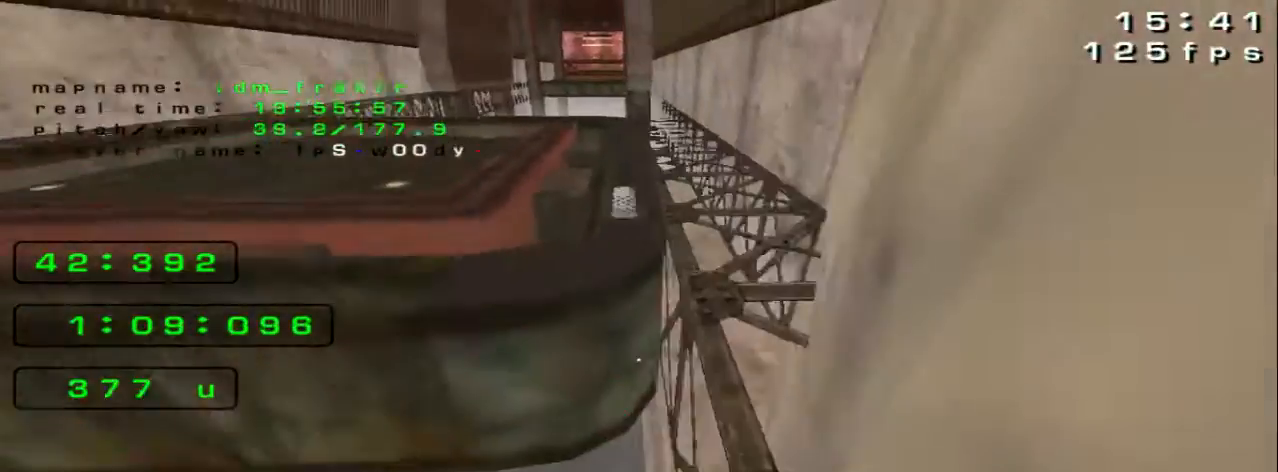
{"keys": ["right", "up"], "events": []}
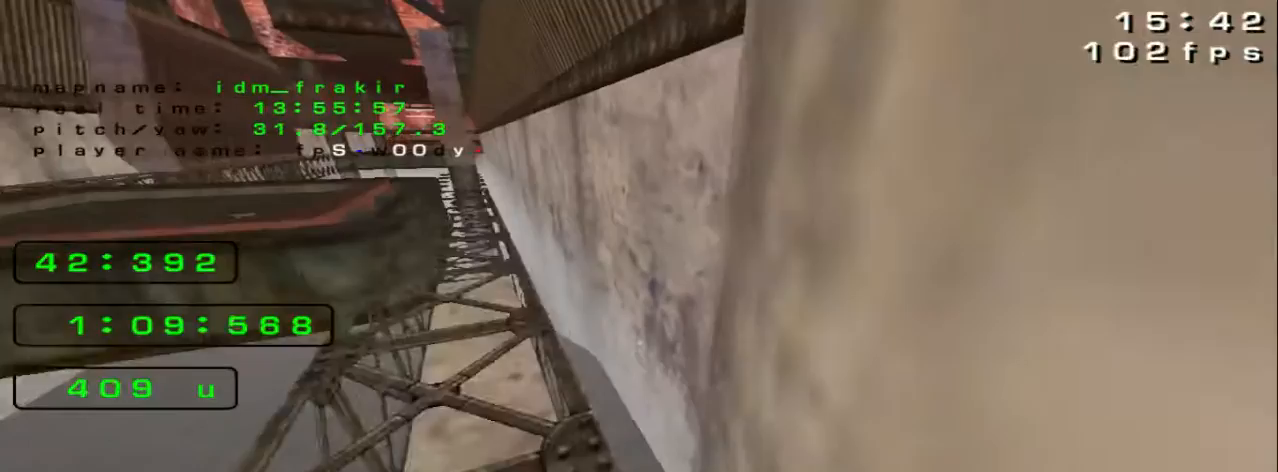
{"keys": ["left", "up"], "events": [[120, "right", "up"], [360, "left", "down"]]}
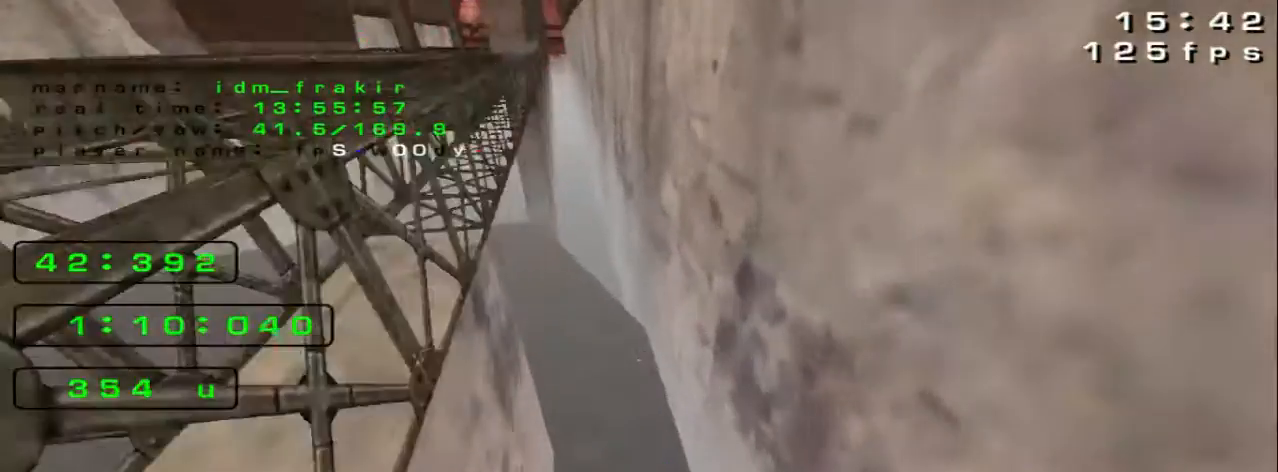
{"keys": ["right", "up"], "events": [[160, "left", "up"], [160, "right", "down"]]}
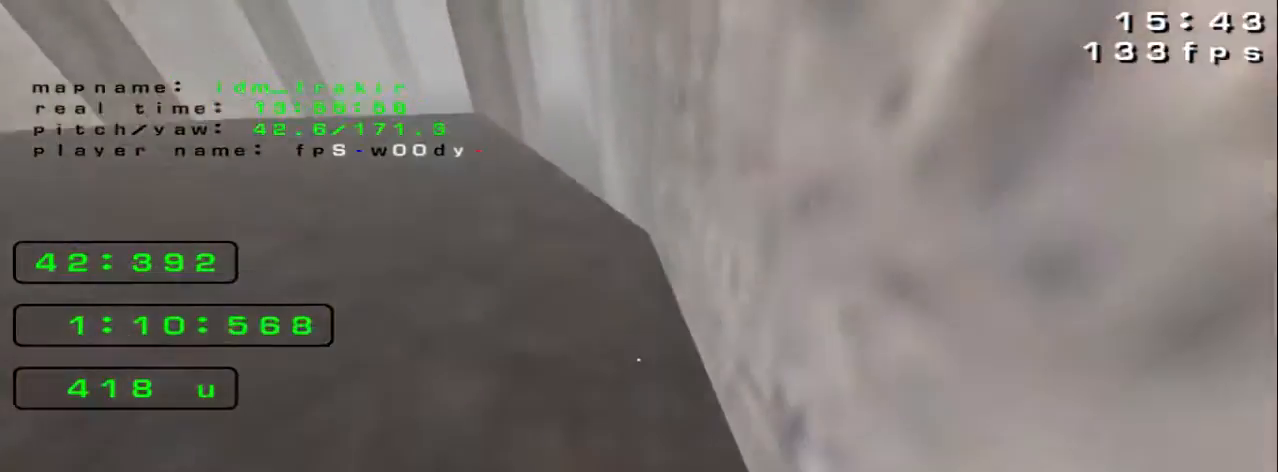
{"keys": ["down"], "events": [[240, "right", "up"], [240, "up", "up"], [360, "down", "down"]]}
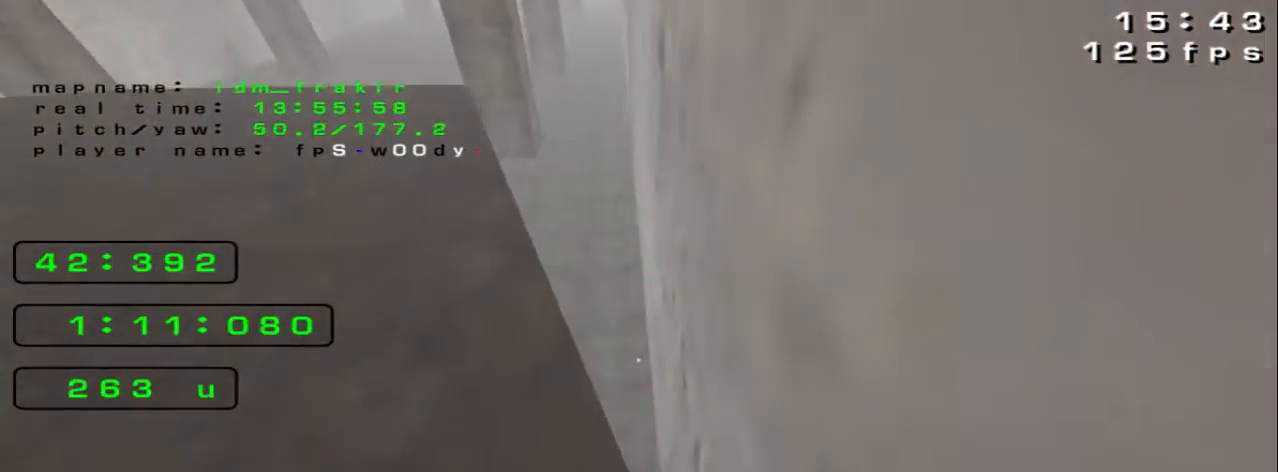
{"keys": [], "events": [[80, "down", "up"]]}
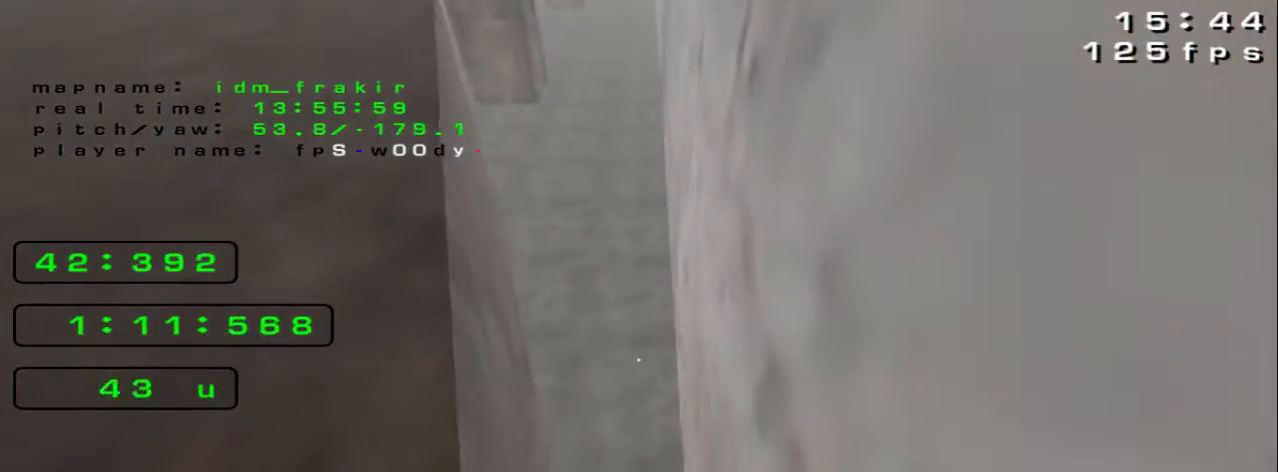
{"keys": ["right", "up"], "events": [[80, "right", "down"], [120, "down", "down"], [200, "down", "up"], [200, "right", "up"], [400, "up", "down"], [440, "right", "down"]]}
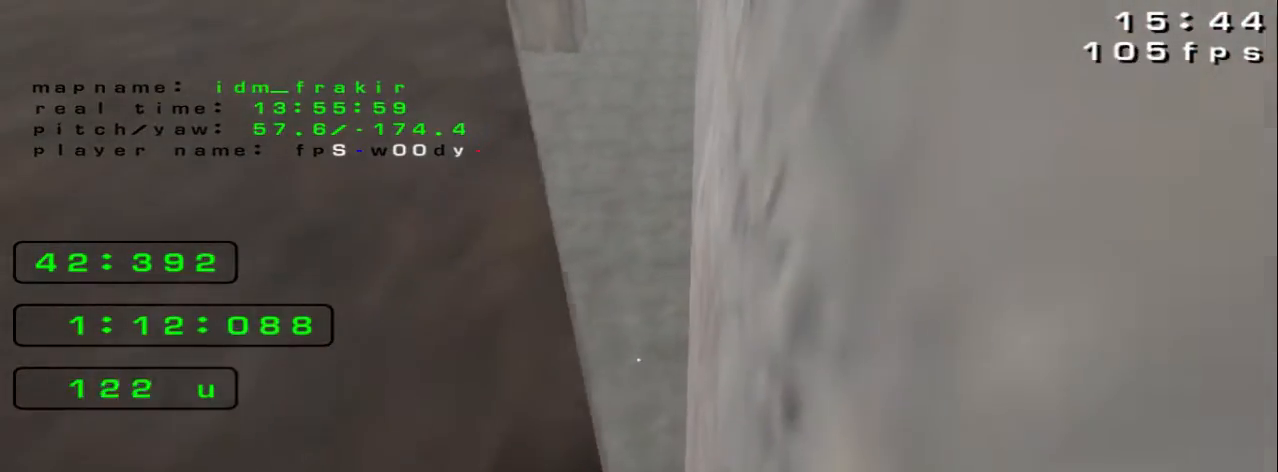
{"keys": [], "events": [[160, "up", "up"], [400, "right", "up"]]}
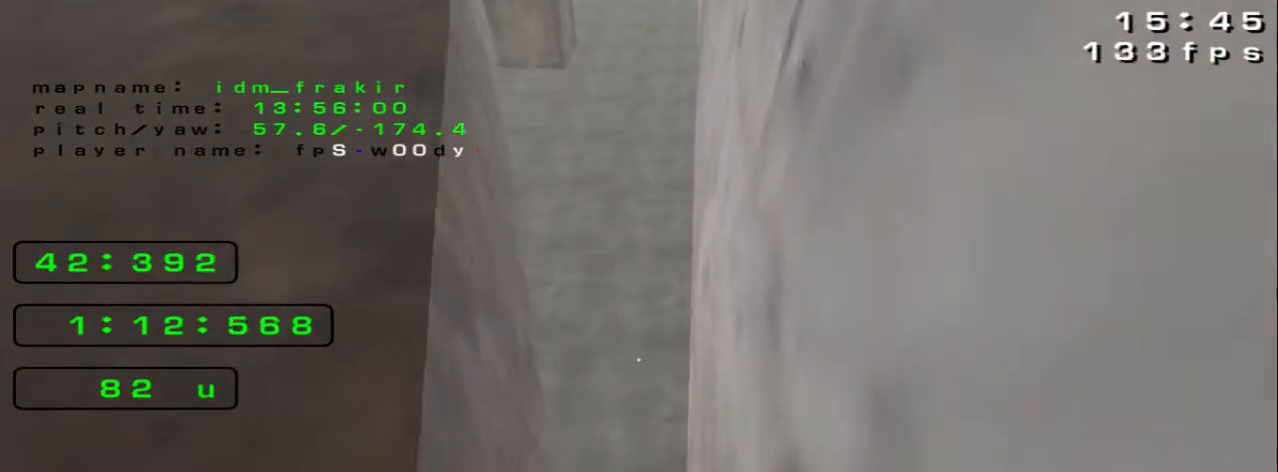
{"keys": [], "events": [[40, "right", "down"], [120, "right", "up"]]}
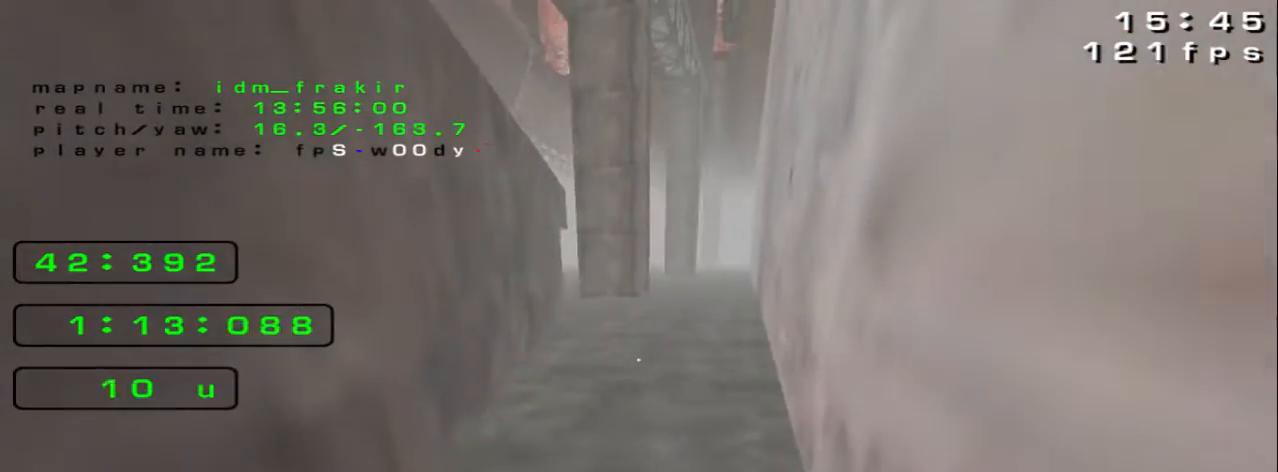
{"keys": ["up"], "events": [[520, "up", "down"]]}
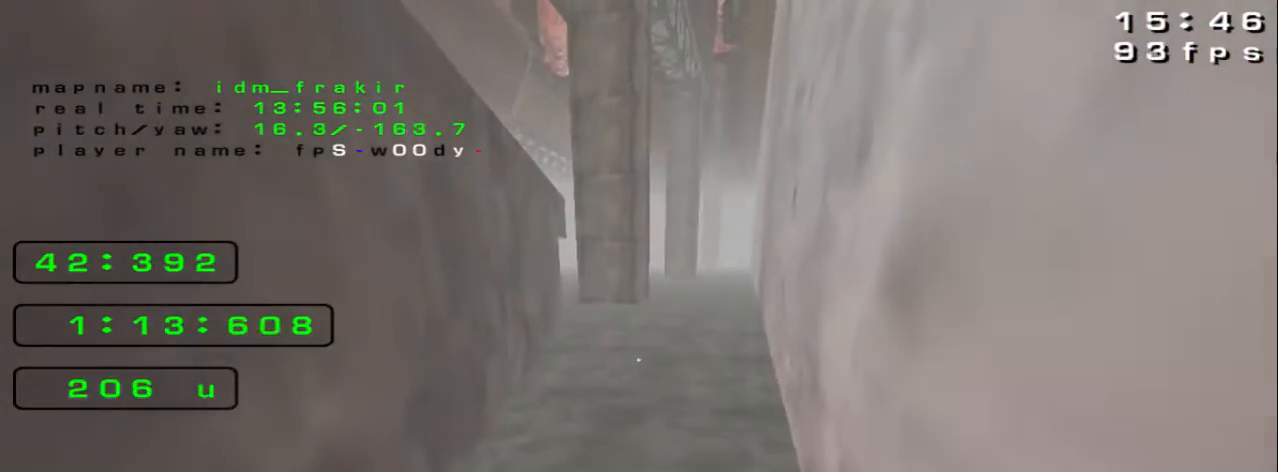
{"keys": ["up"], "events": []}
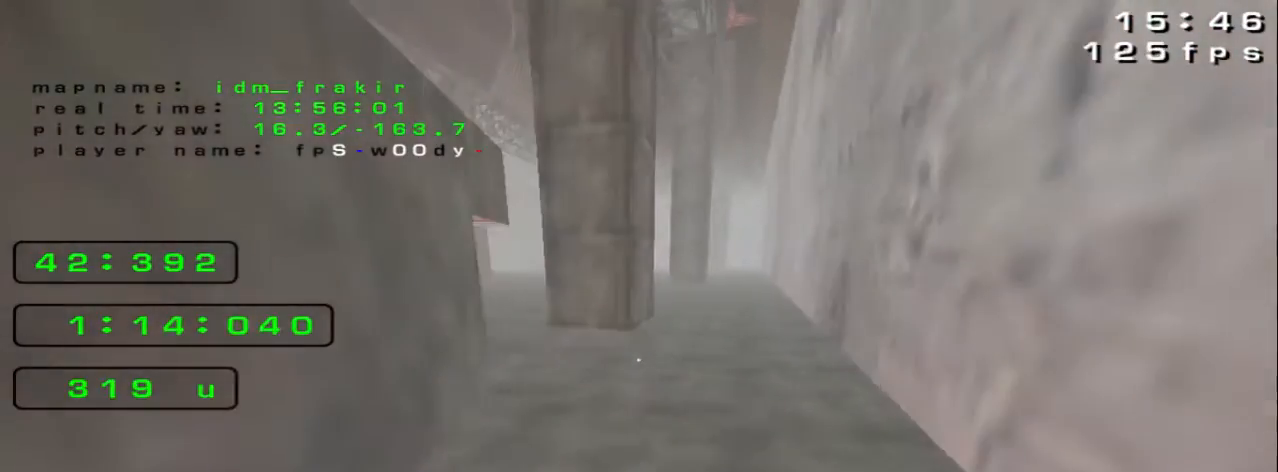
{"keys": ["right", "up"], "events": [[160, "up", "up"], [440, "right", "down"], [440, "up", "down"]]}